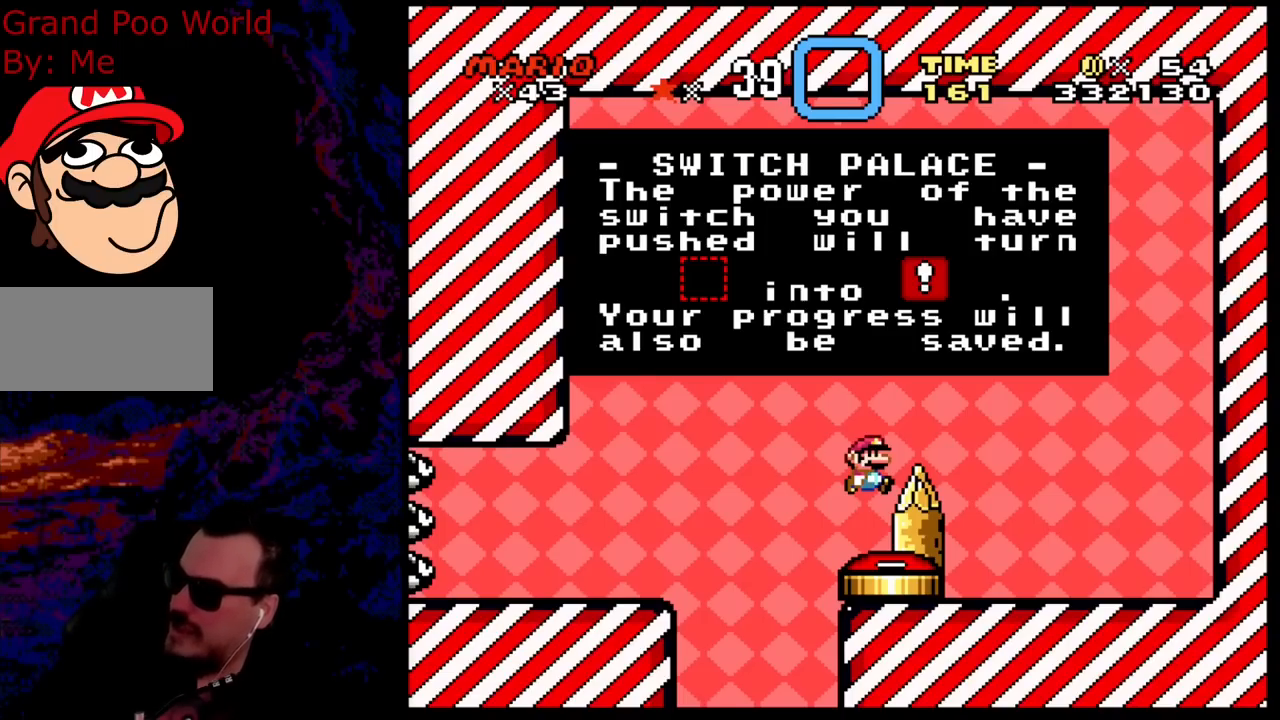
Gameplay with a controller (Nintendo layout); each line is a JSON object with the inputs held at the frame after it. "events" lists button and stick changes between this image and that frame as [ms after this image, input, new state], when the widget could be followed in between. Not read: L3 R3.
{"buttons": [], "events": [[333, "B", "down"], [433, "B", "up"]]}
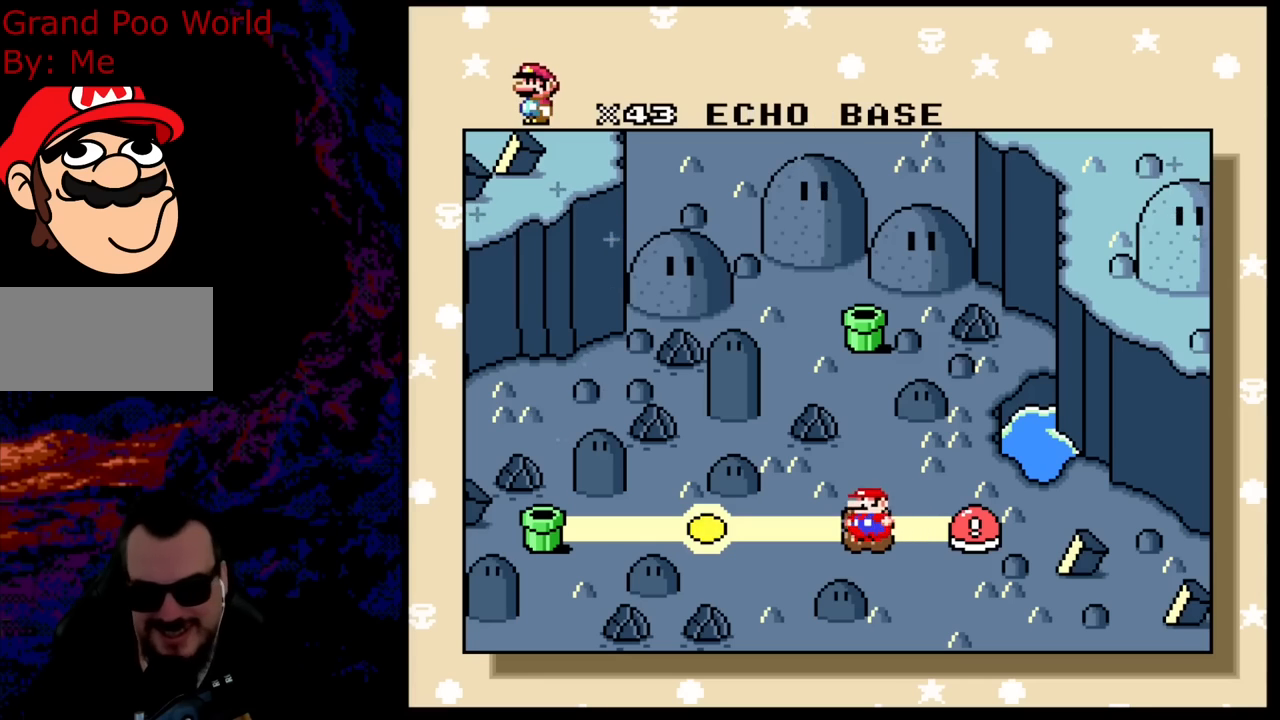
{"buttons": ["B"], "events": [[67, "B", "down"], [167, "B", "up"], [267, "B", "down"], [383, "B", "up"], [483, "B", "down"]]}
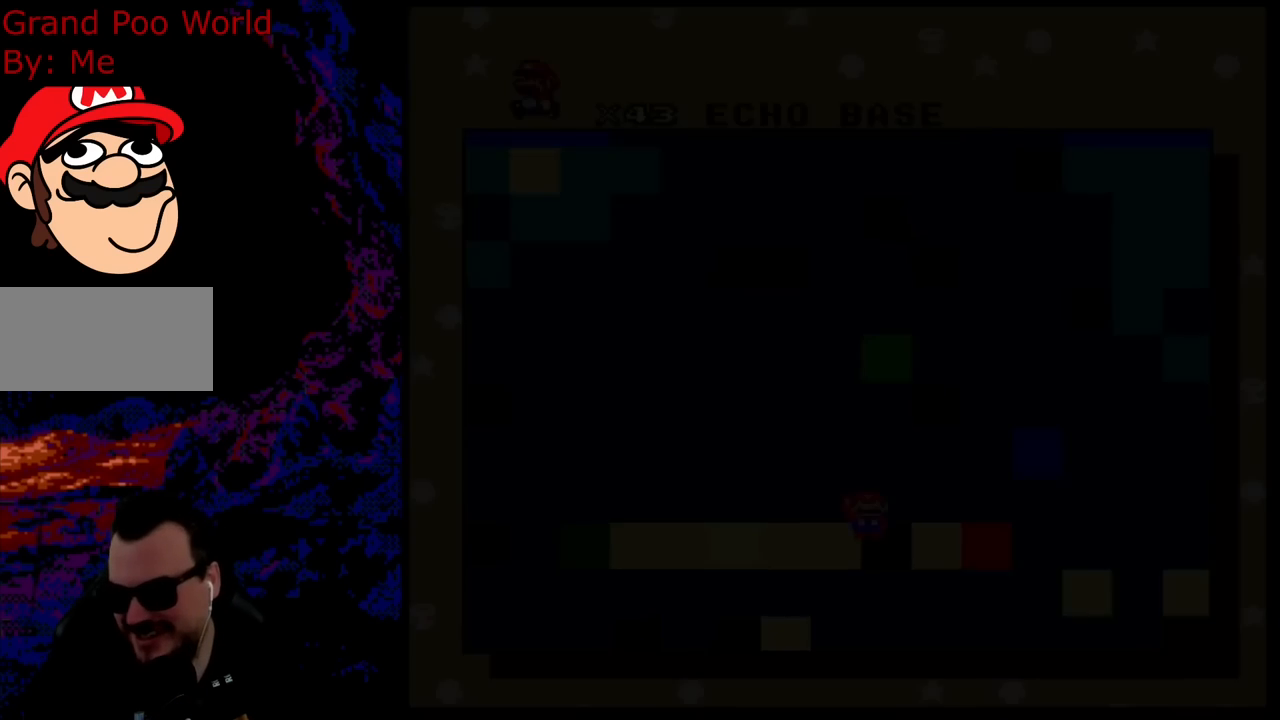
{"buttons": ["B"], "events": [[167, "B", "up"], [267, "B", "down"], [317, "B", "up"], [467, "B", "down"]]}
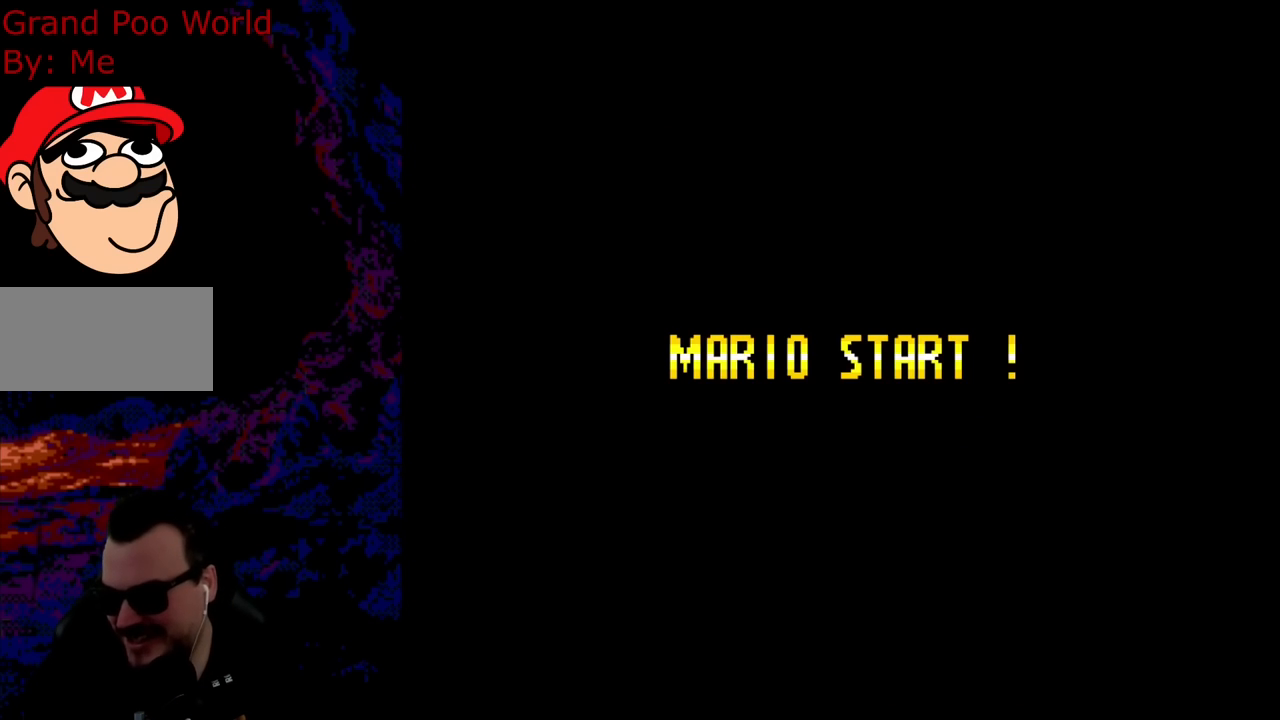
{"buttons": [], "events": [[83, "B", "up"], [217, "B", "down"], [450, "B", "up"]]}
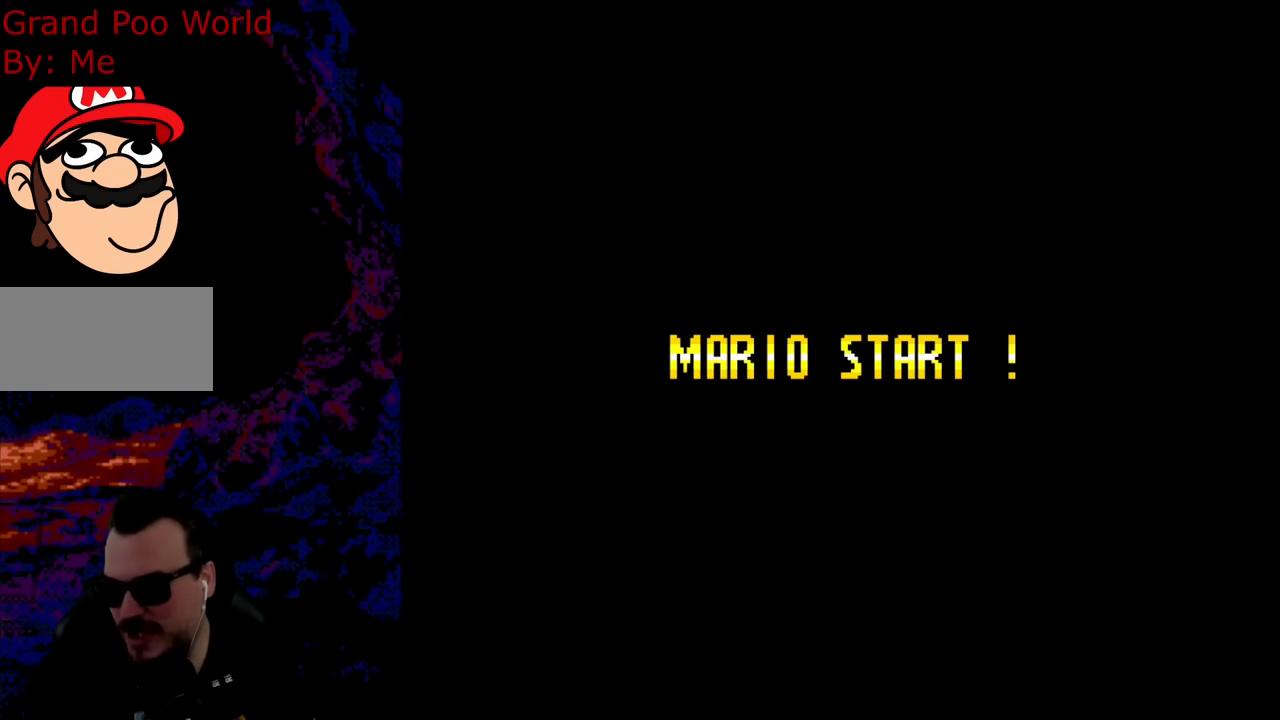
{"buttons": [], "events": []}
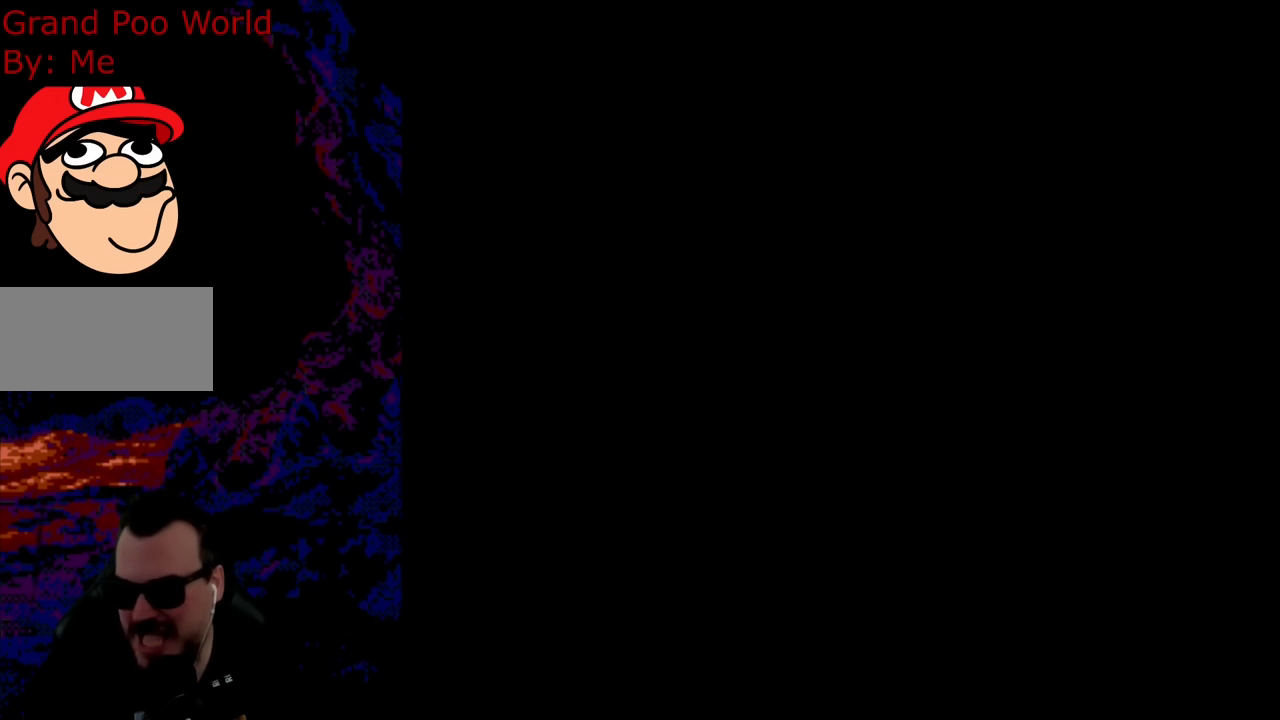
{"buttons": [], "events": [[50, "B", "down"], [217, "B", "up"]]}
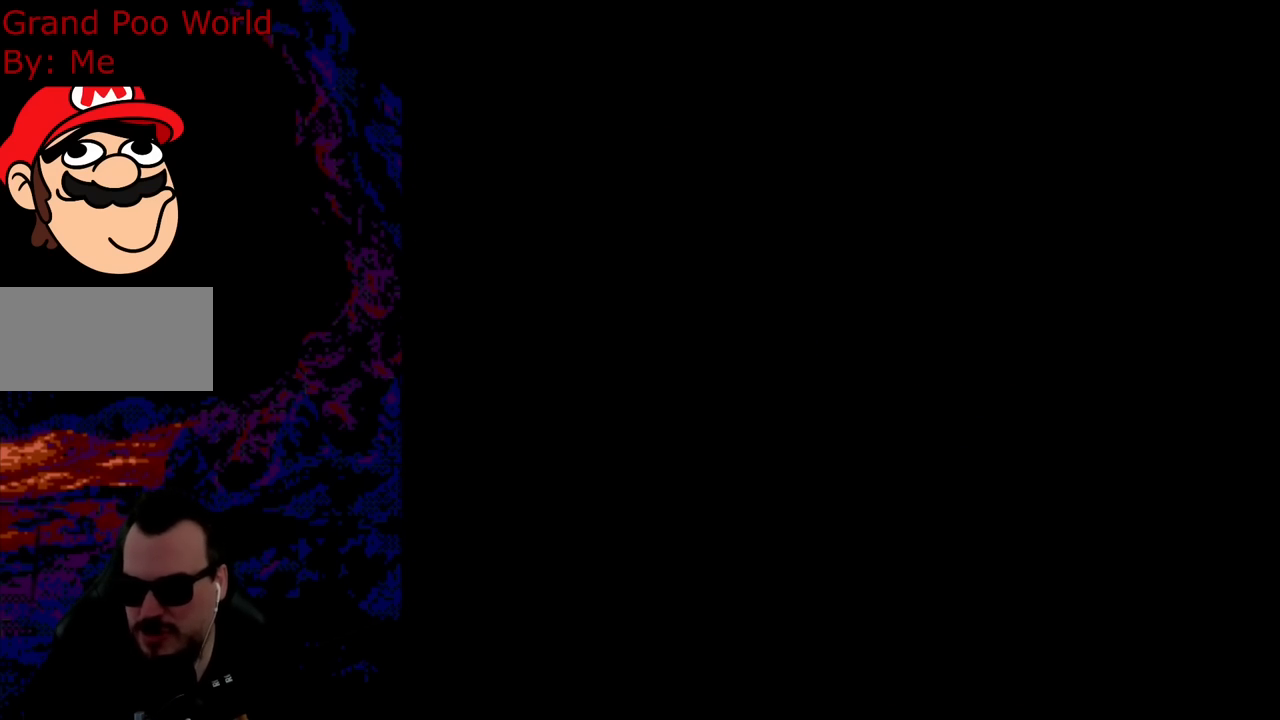
{"buttons": ["B", "Y"], "events": [[117, "B", "down"], [133, "Y", "down"]]}
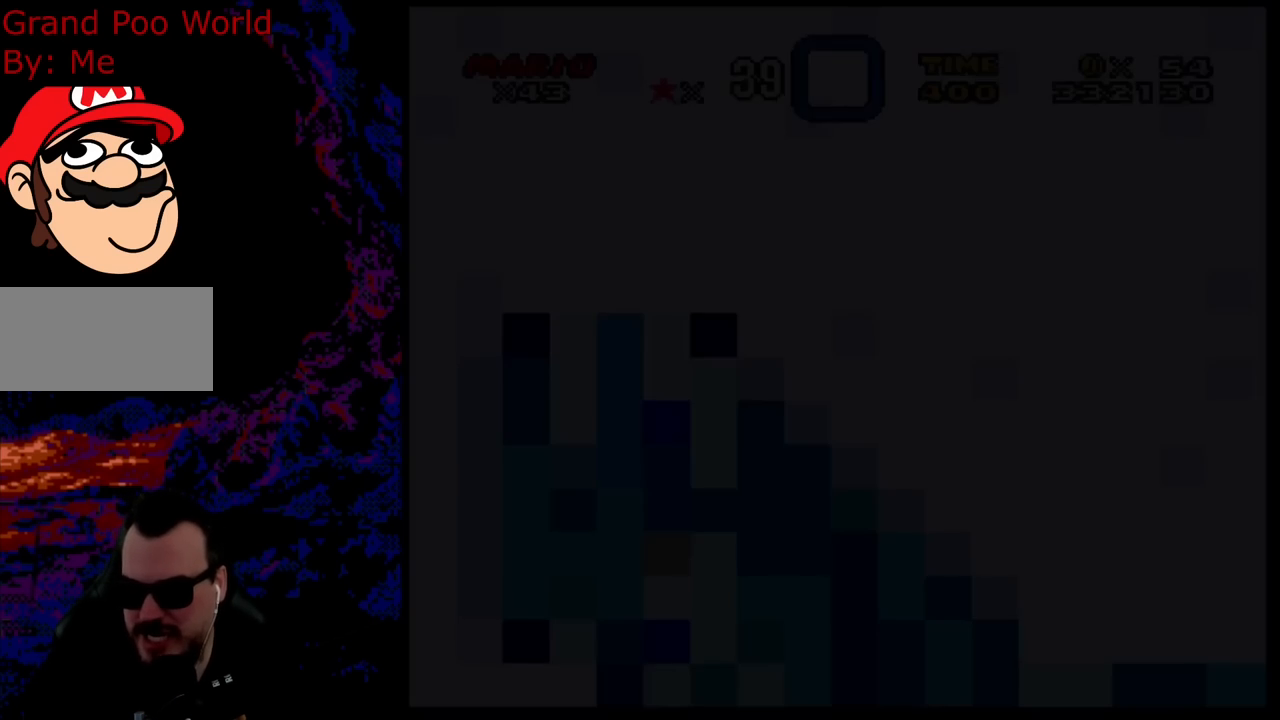
{"buttons": ["B", "Y", "DPAD_RIGHT"], "events": [[33, "Y", "up"], [83, "B", "up"], [200, "B", "down"], [217, "Y", "down"], [450, "DPAD_RIGHT", "down"]]}
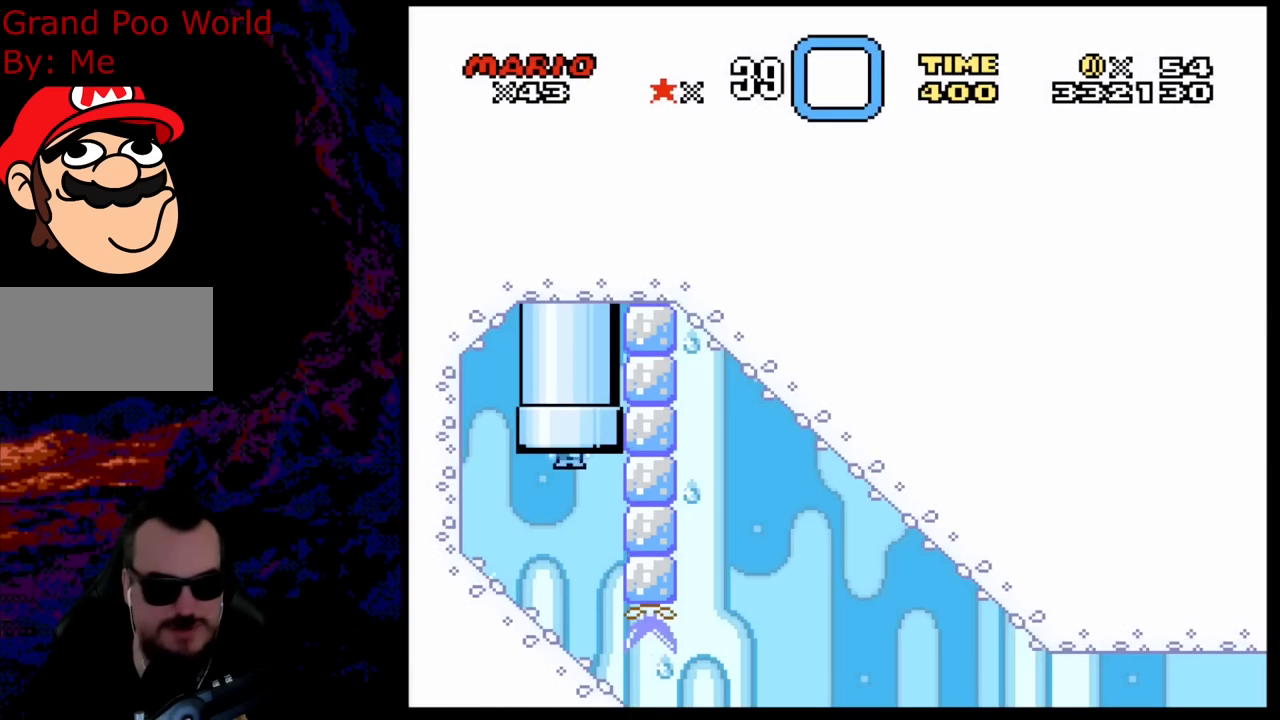
{"buttons": ["Y", "DPAD_DOWN"], "events": [[83, "DPAD_RIGHT", "up"], [367, "DPAD_DOWN", "down"], [400, "B", "up"]]}
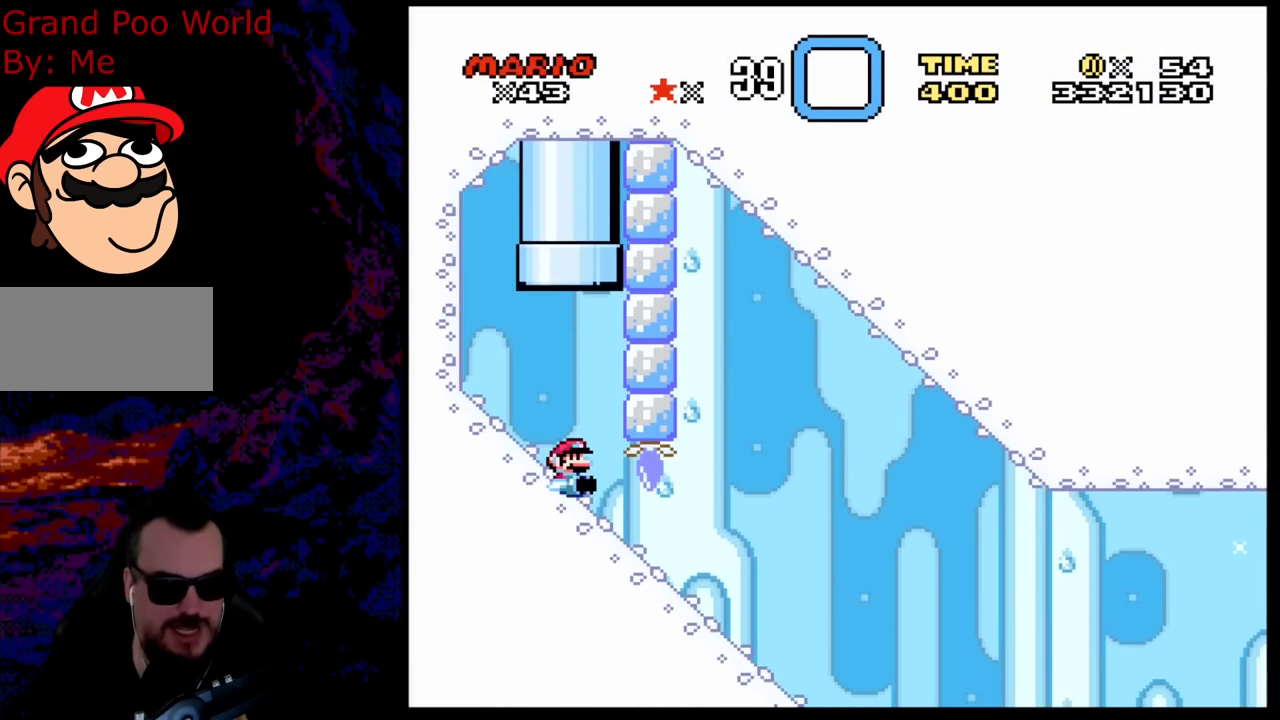
{"buttons": ["Y", "DPAD_DOWN"], "events": []}
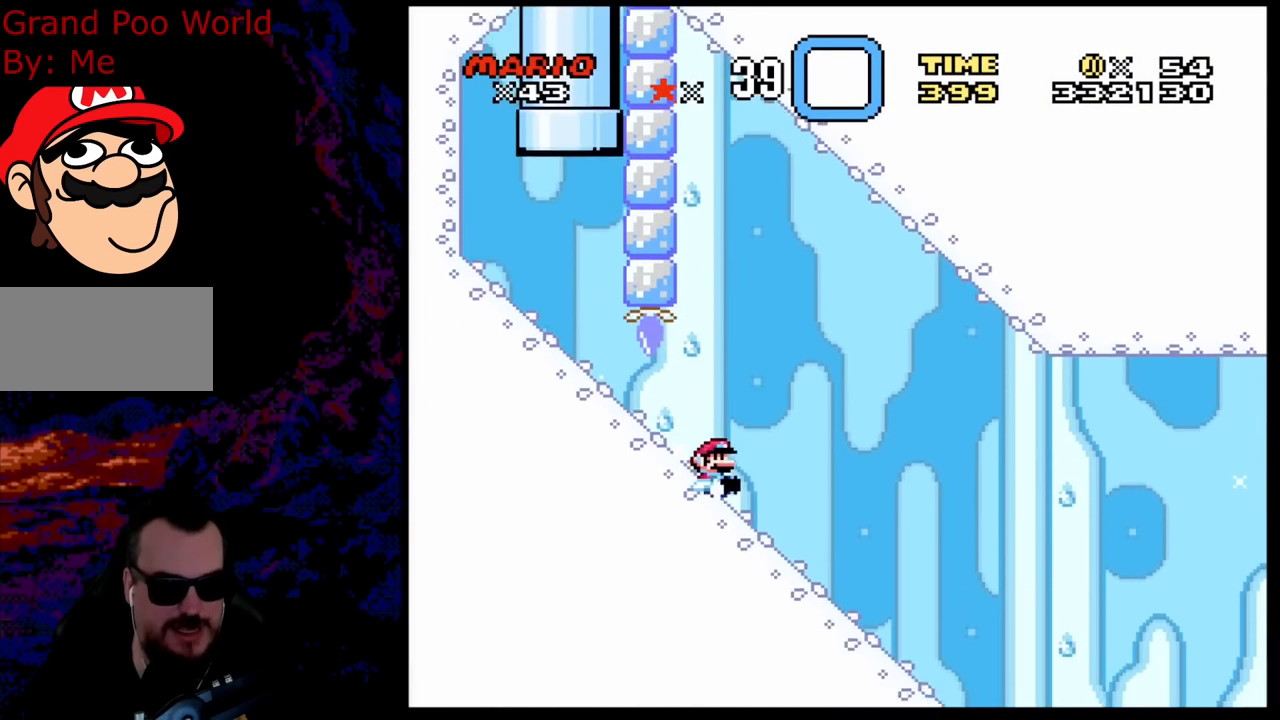
{"buttons": ["DPAD_DOWN"], "events": [[117, "Y", "up"]]}
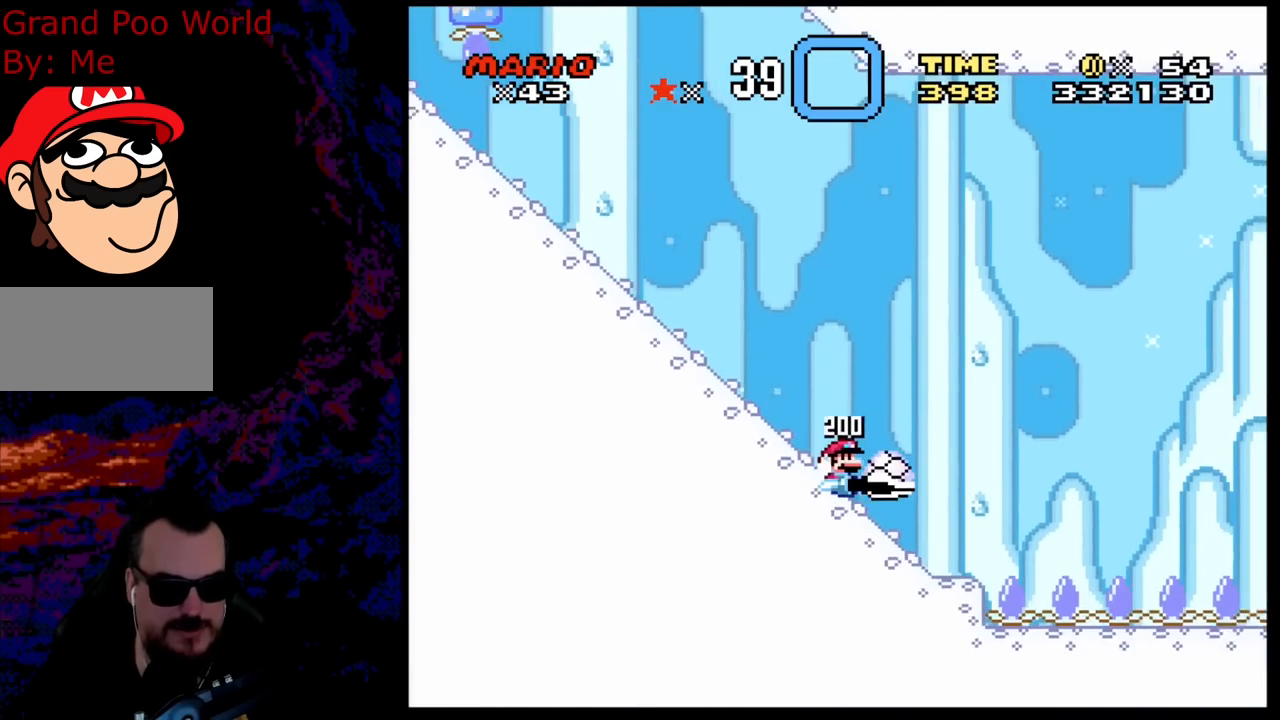
{"buttons": [], "events": [[17, "DPAD_DOWN", "up"], [83, "B", "down"], [400, "B", "up"]]}
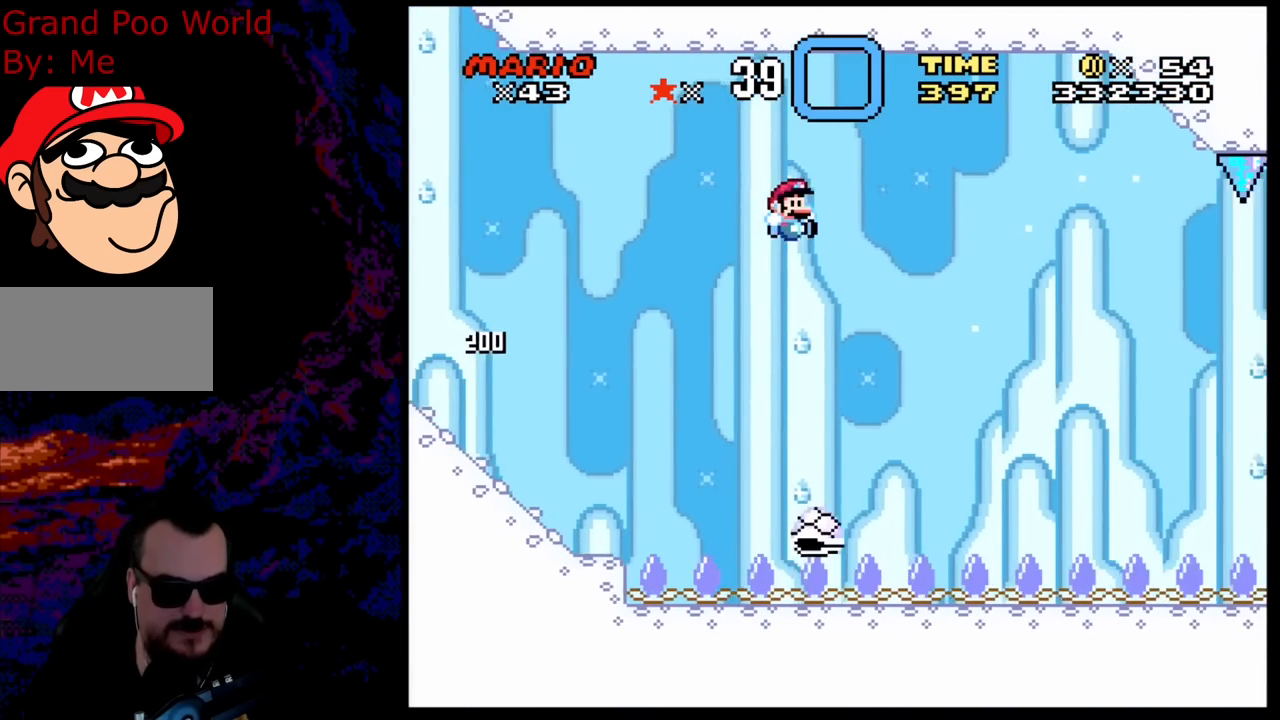
{"buttons": ["B", "Y"], "events": [[233, "B", "down"], [300, "Y", "down"]]}
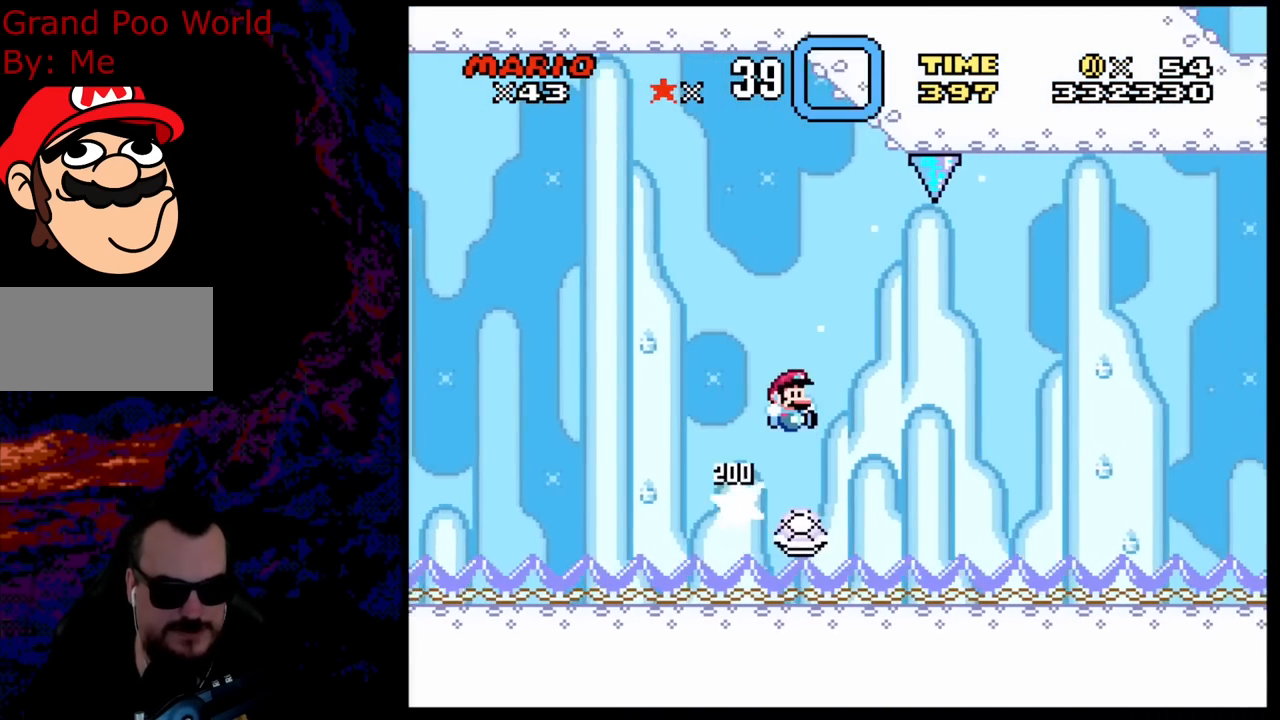
{"buttons": ["B", "Y", "DPAD_DOWN"], "events": [[100, "B", "up"], [200, "B", "down"], [367, "DPAD_DOWN", "down"]]}
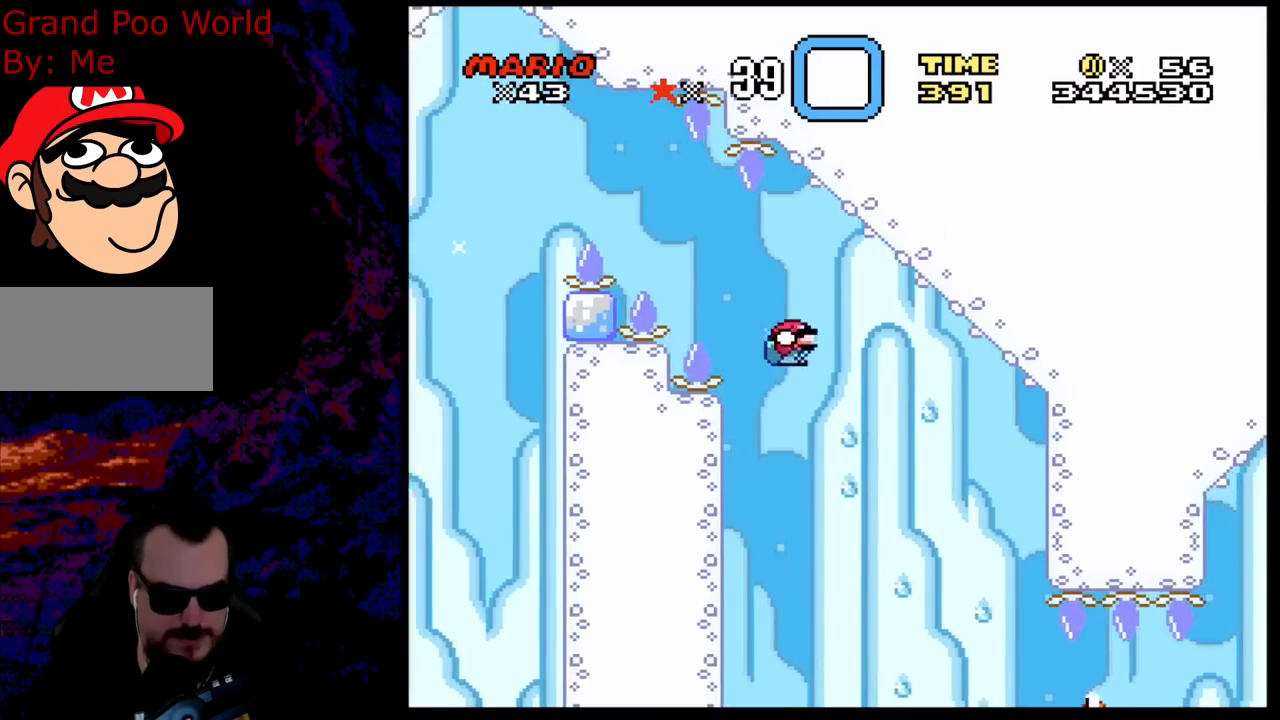
{"buttons": ["Y", "DPAD_DOWN"], "events": [[383, "B", "up"]]}
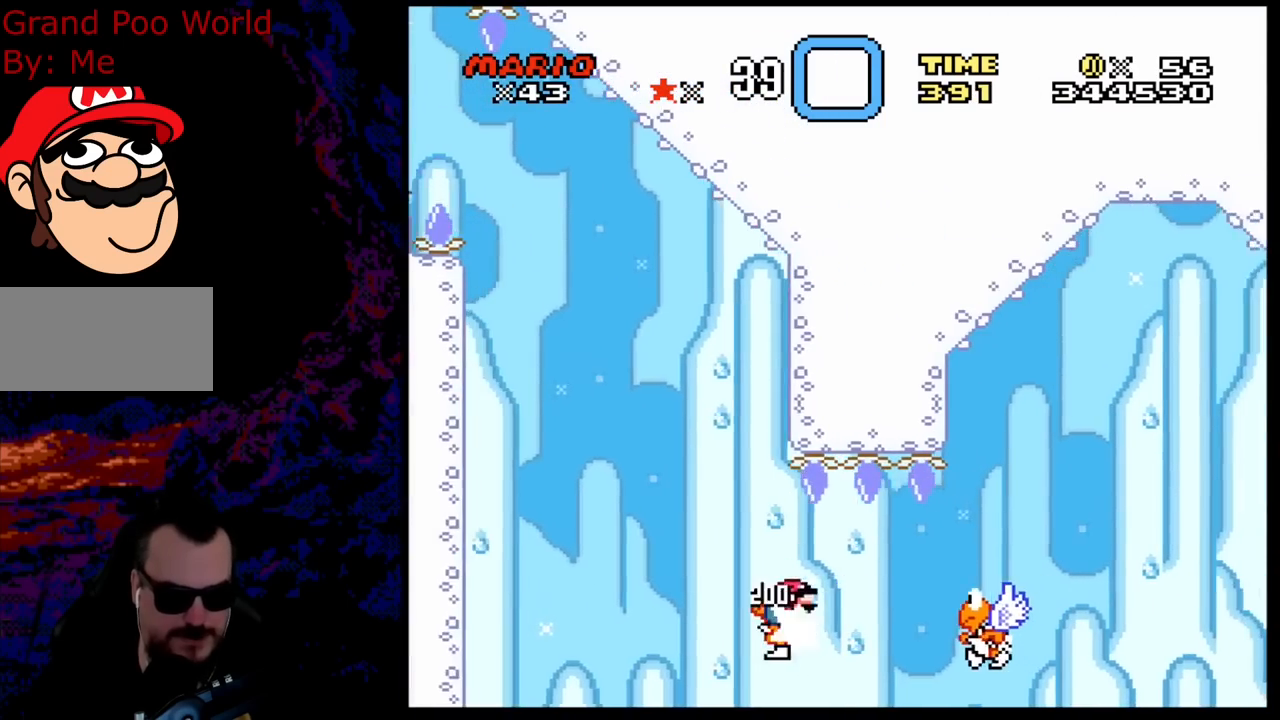
{"buttons": ["B", "Y", "DPAD_DOWN"], "events": [[200, "B", "down"]]}
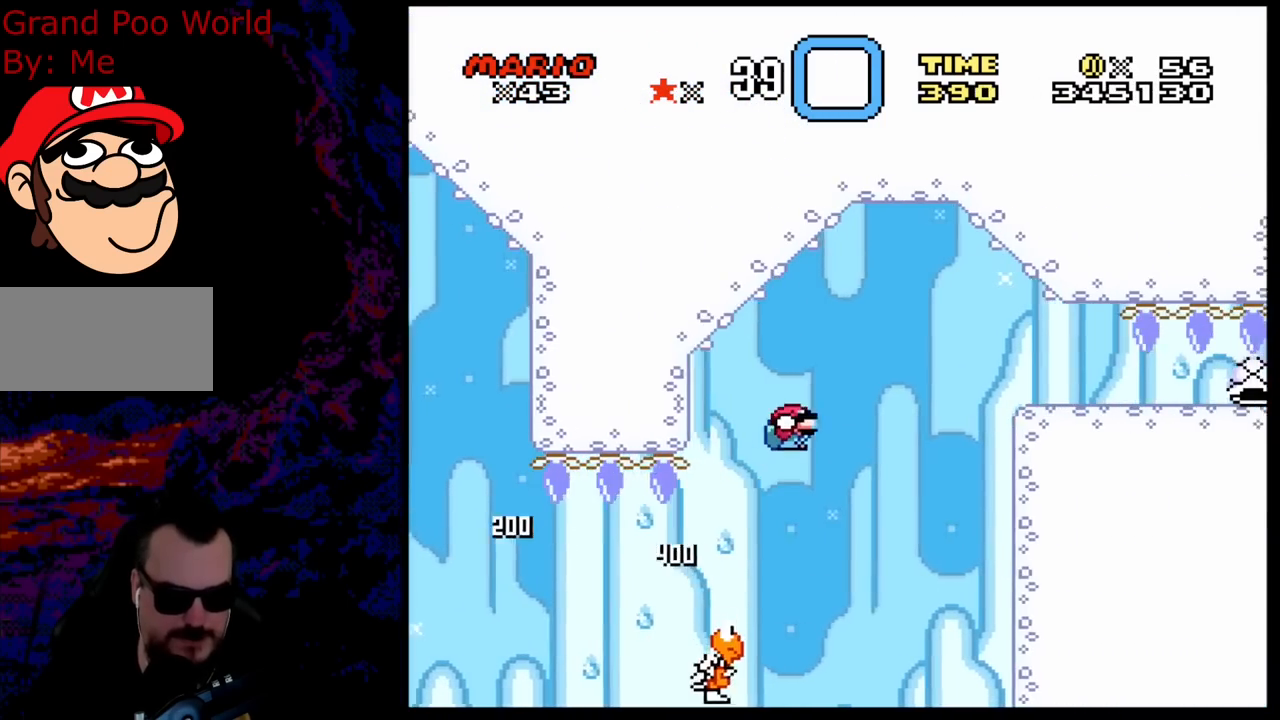
{"buttons": ["B", "Y", "DPAD_DOWN"], "events": []}
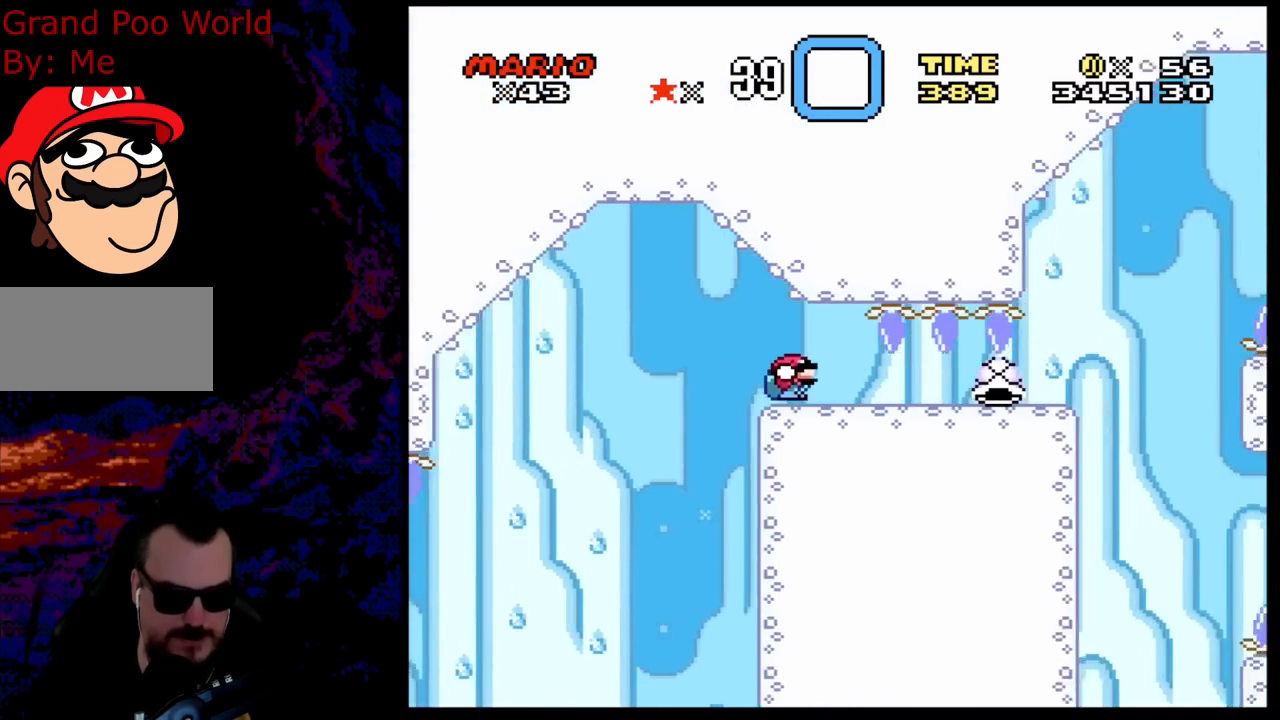
{"buttons": ["DPAD_DOWN"], "events": [[233, "B", "up"], [233, "Y", "up"]]}
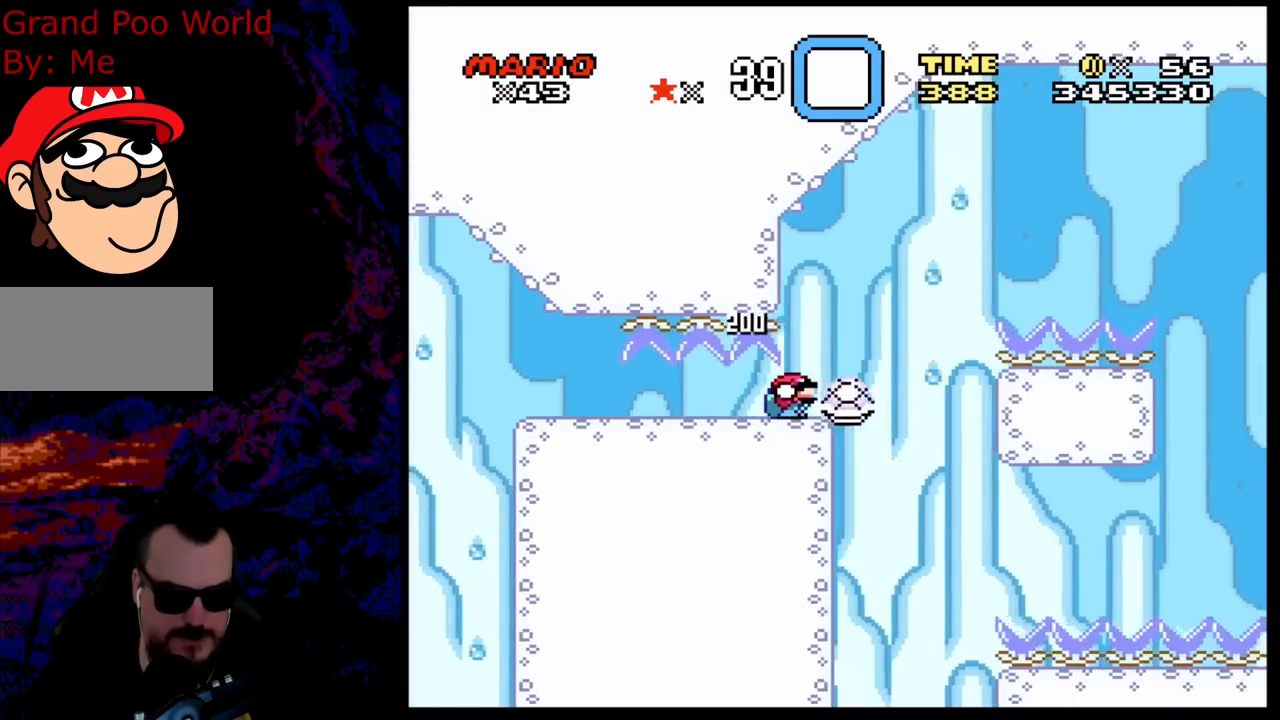
{"buttons": ["B", "Y", "DPAD_DOWN"], "events": [[100, "B", "down"], [133, "Y", "down"]]}
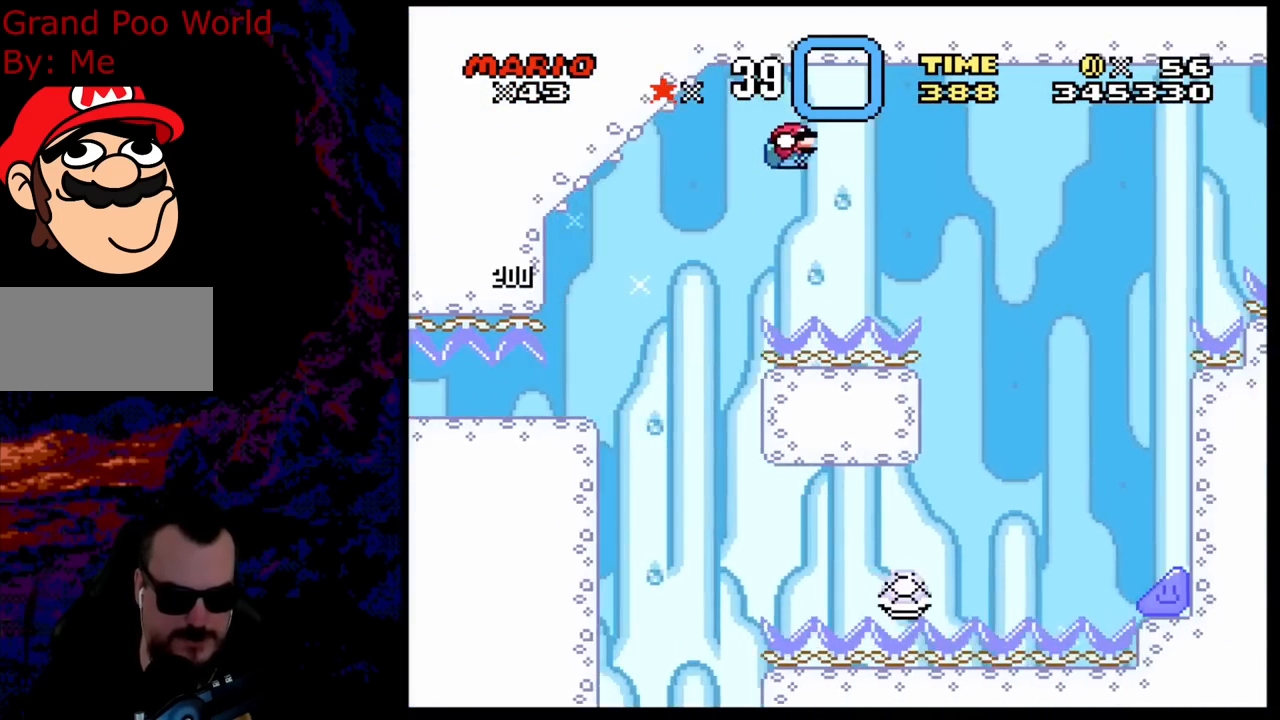
{"buttons": ["B", "Y", "DPAD_DOWN"], "events": []}
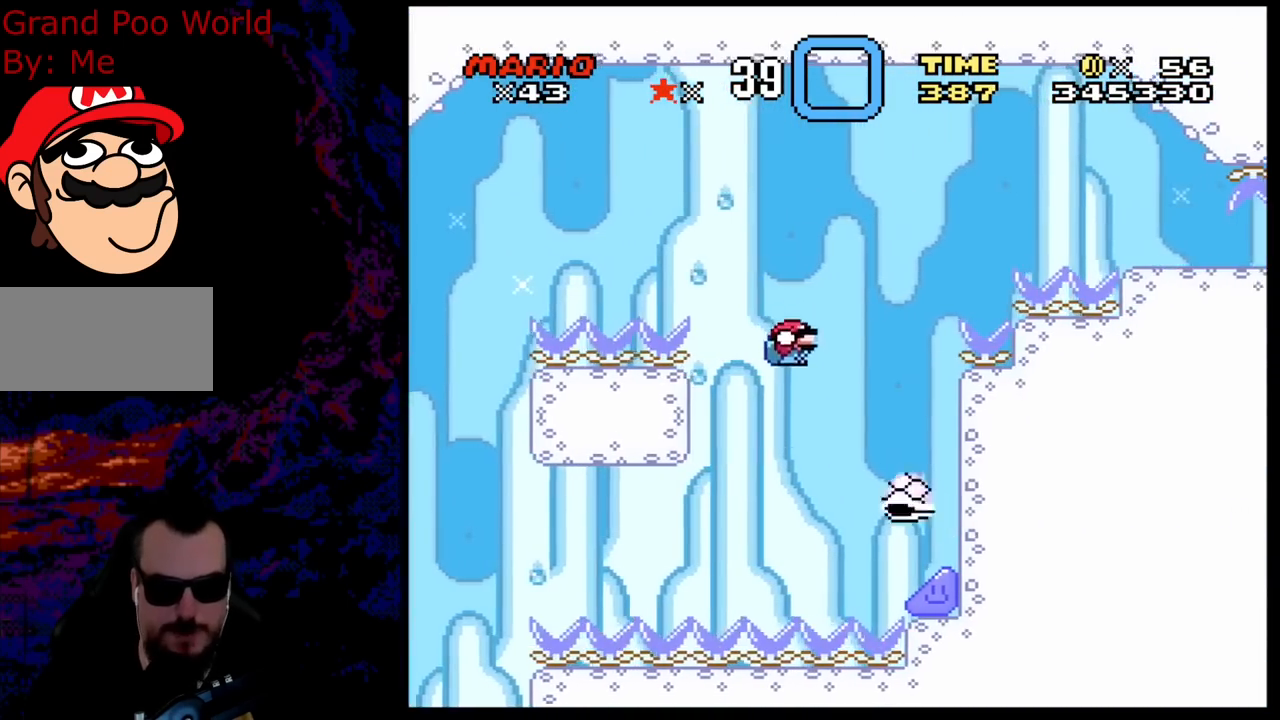
{"buttons": ["B", "Y", "DPAD_DOWN"], "events": []}
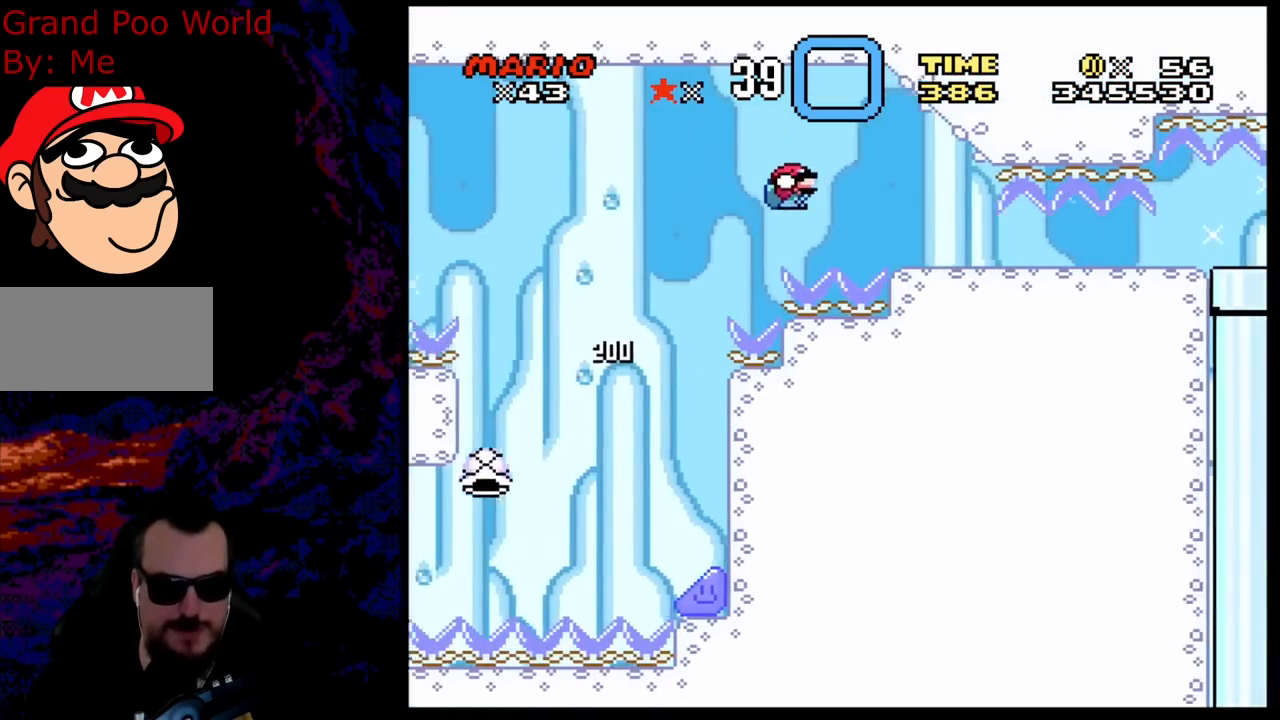
{"buttons": ["Y", "DPAD_DOWN"], "events": [[167, "B", "up"]]}
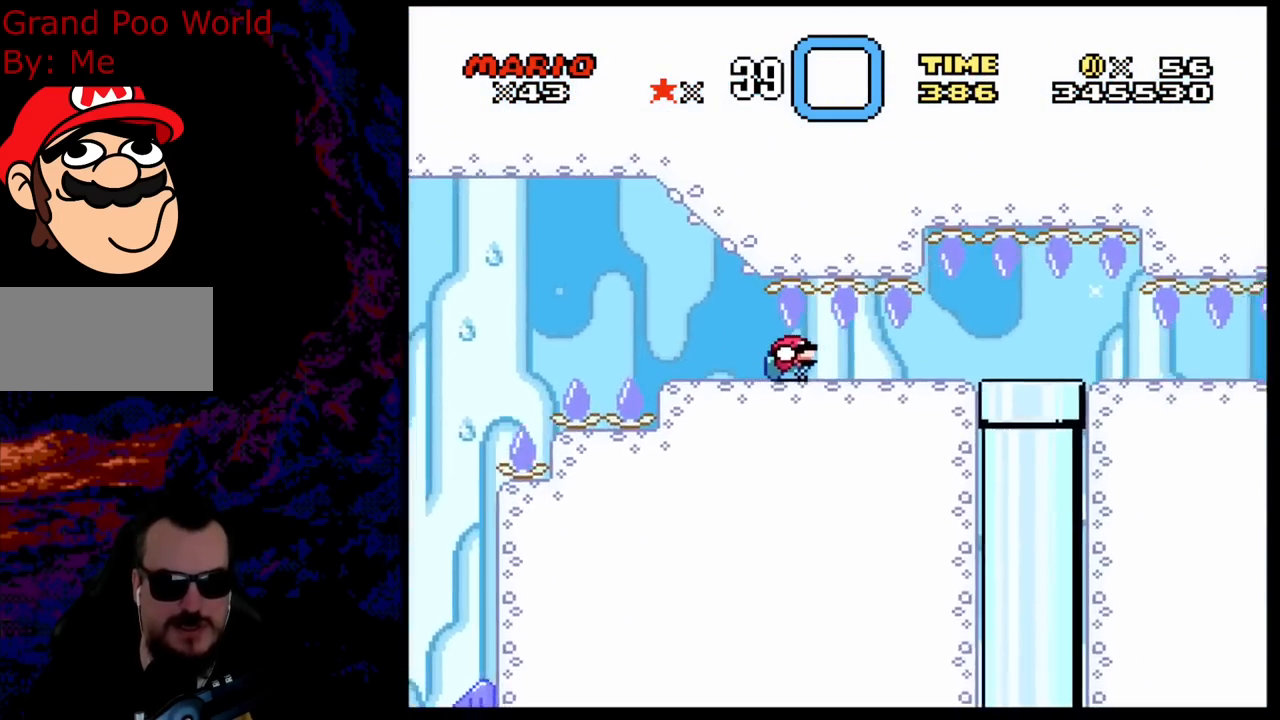
{"buttons": ["Y"], "events": [[467, "DPAD_DOWN", "up"]]}
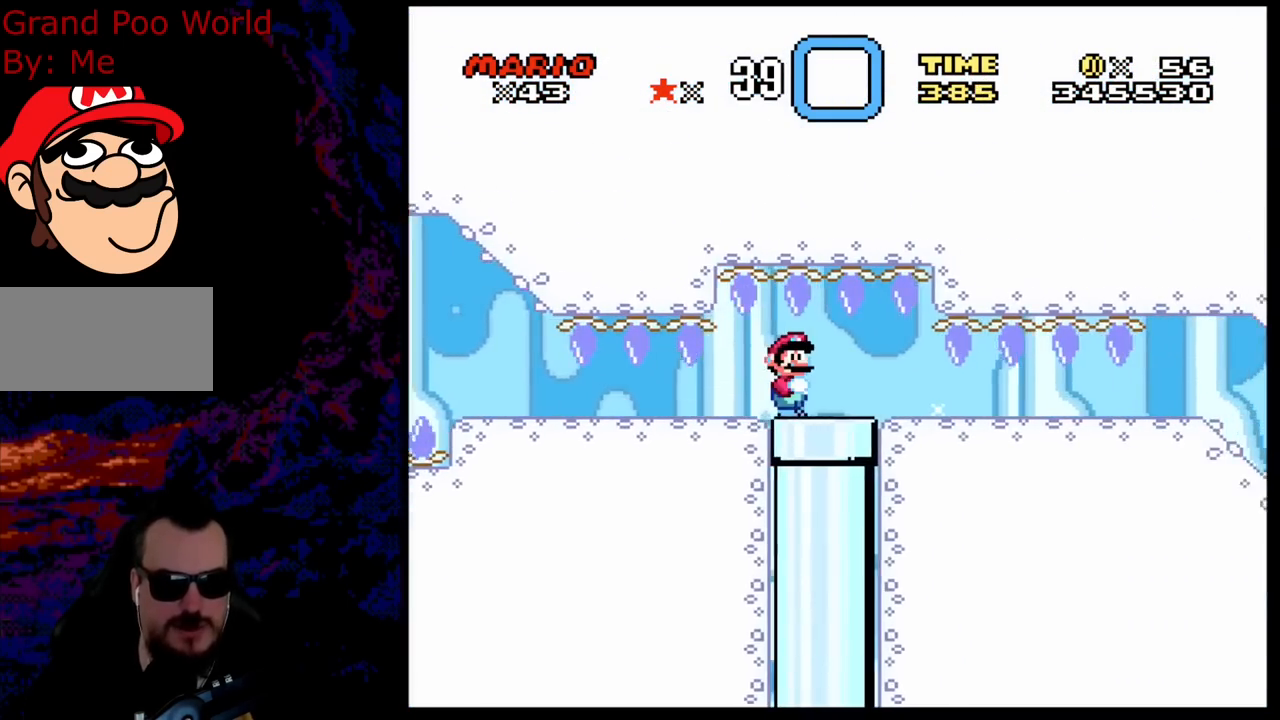
{"buttons": ["Y", "DPAD_DOWN"], "events": [[300, "DPAD_DOWN", "down"]]}
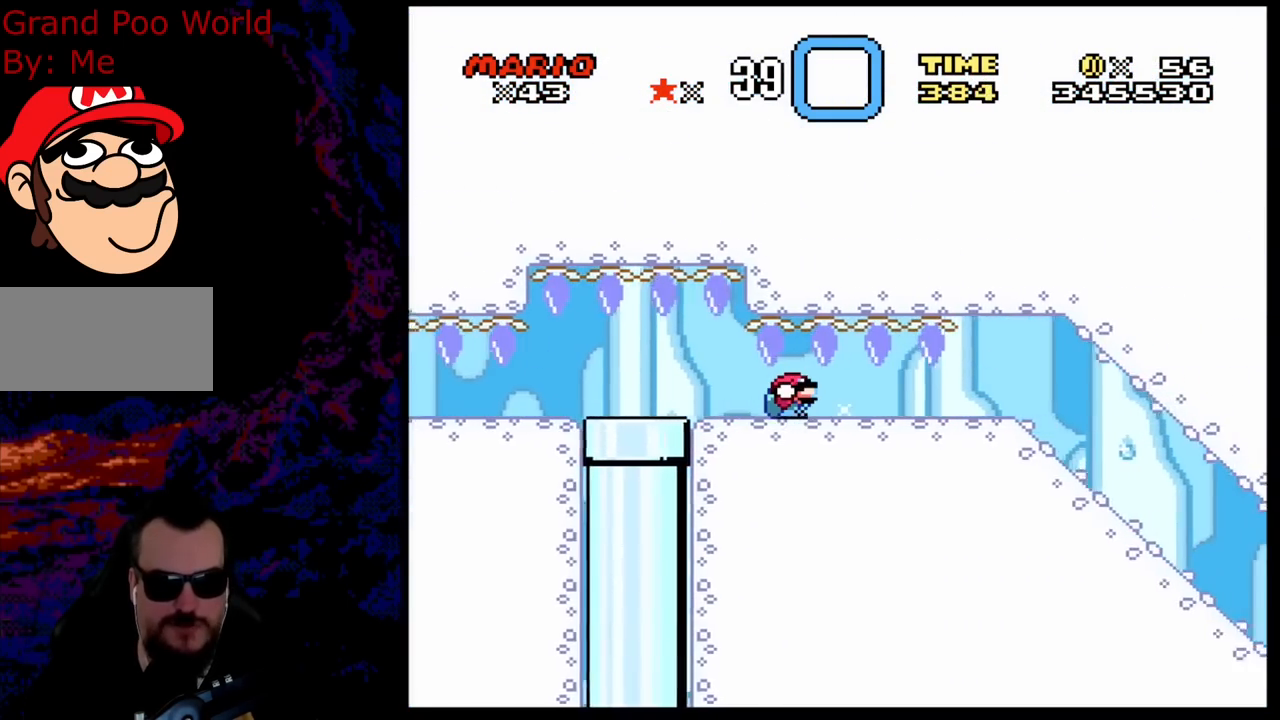
{"buttons": ["Y", "DPAD_DOWN"], "events": []}
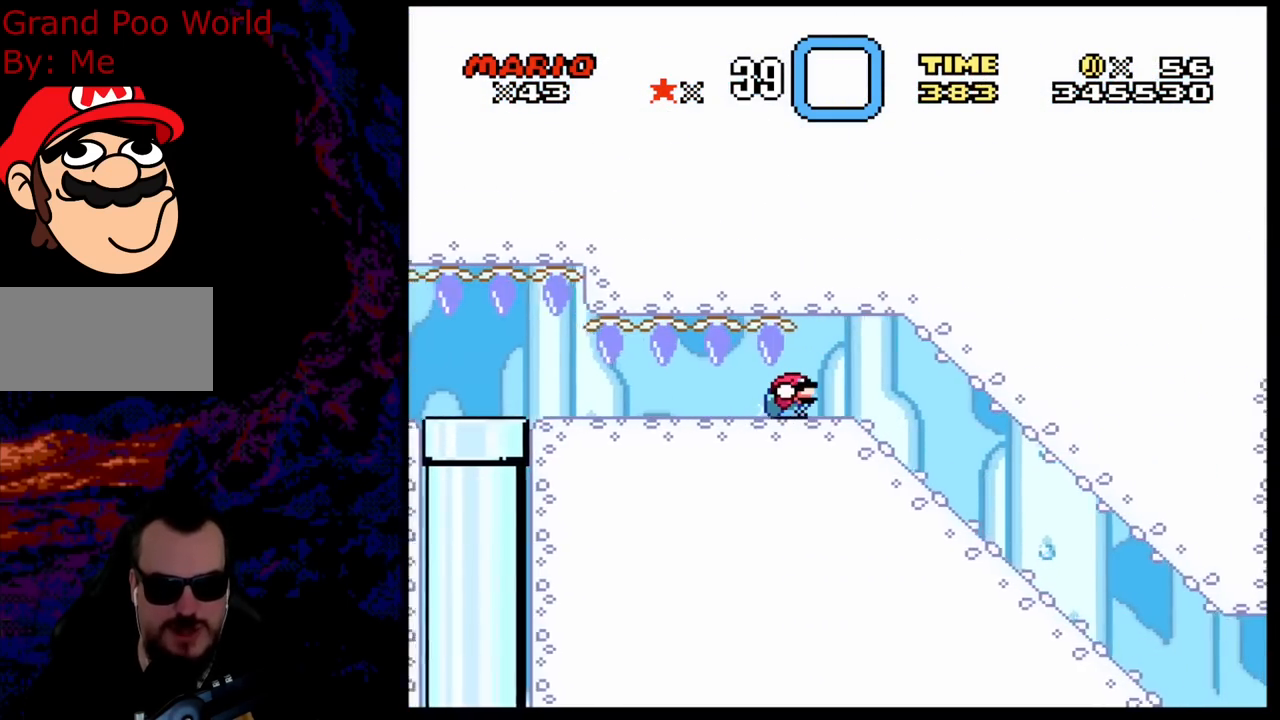
{"buttons": ["X", "DPAD_DOWN"], "events": [[117, "Y", "up"], [150, "X", "down"]]}
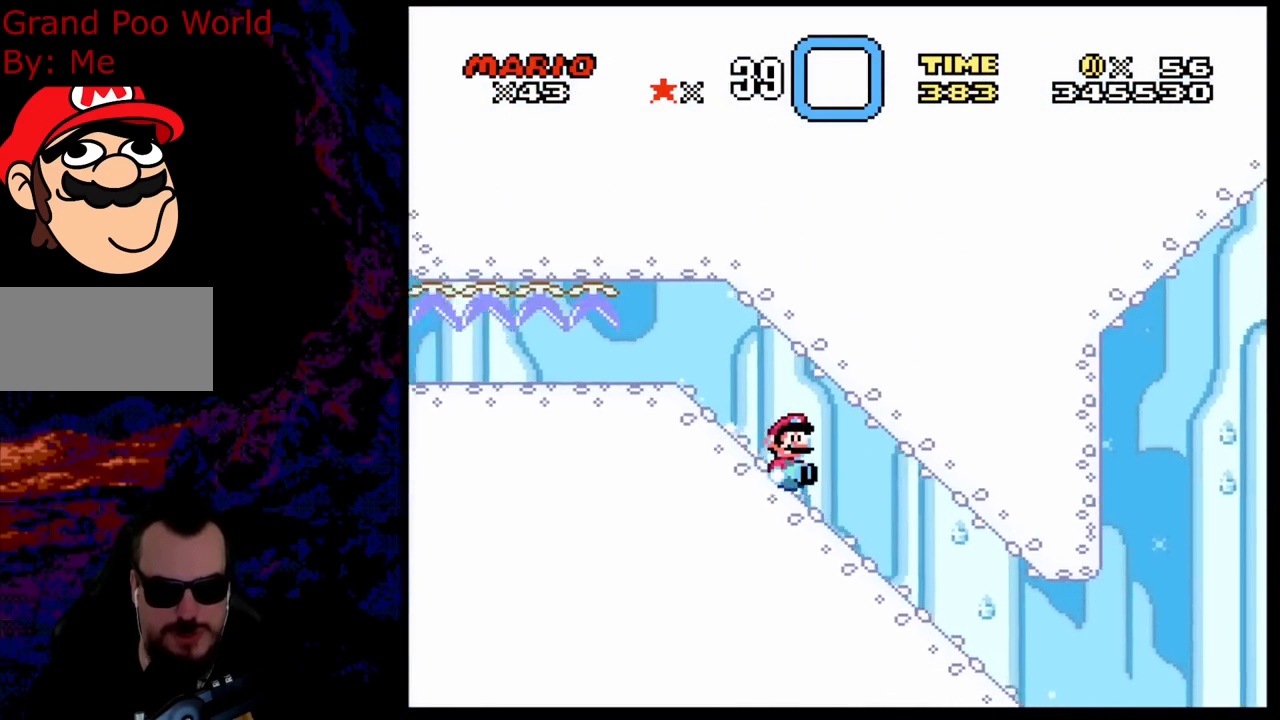
{"buttons": ["X", "DPAD_DOWN"], "events": []}
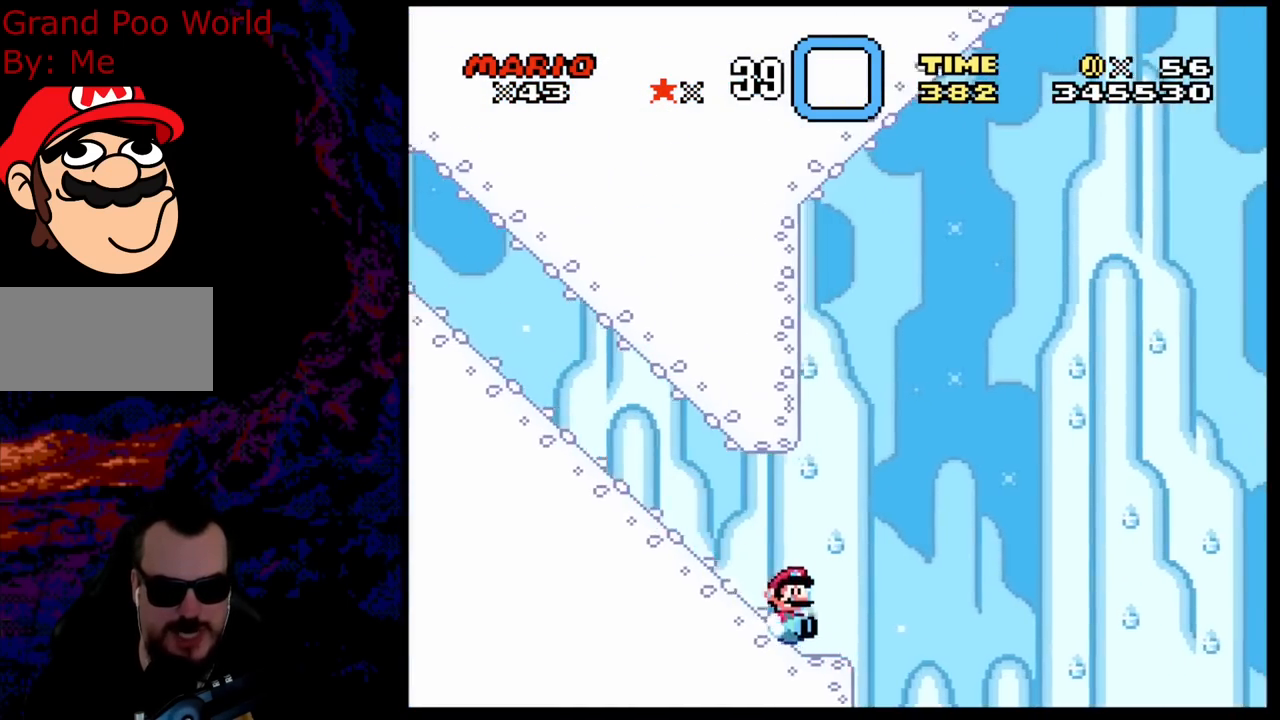
{"buttons": ["A", "X"], "events": [[83, "DPAD_DOWN", "up"], [117, "A", "down"]]}
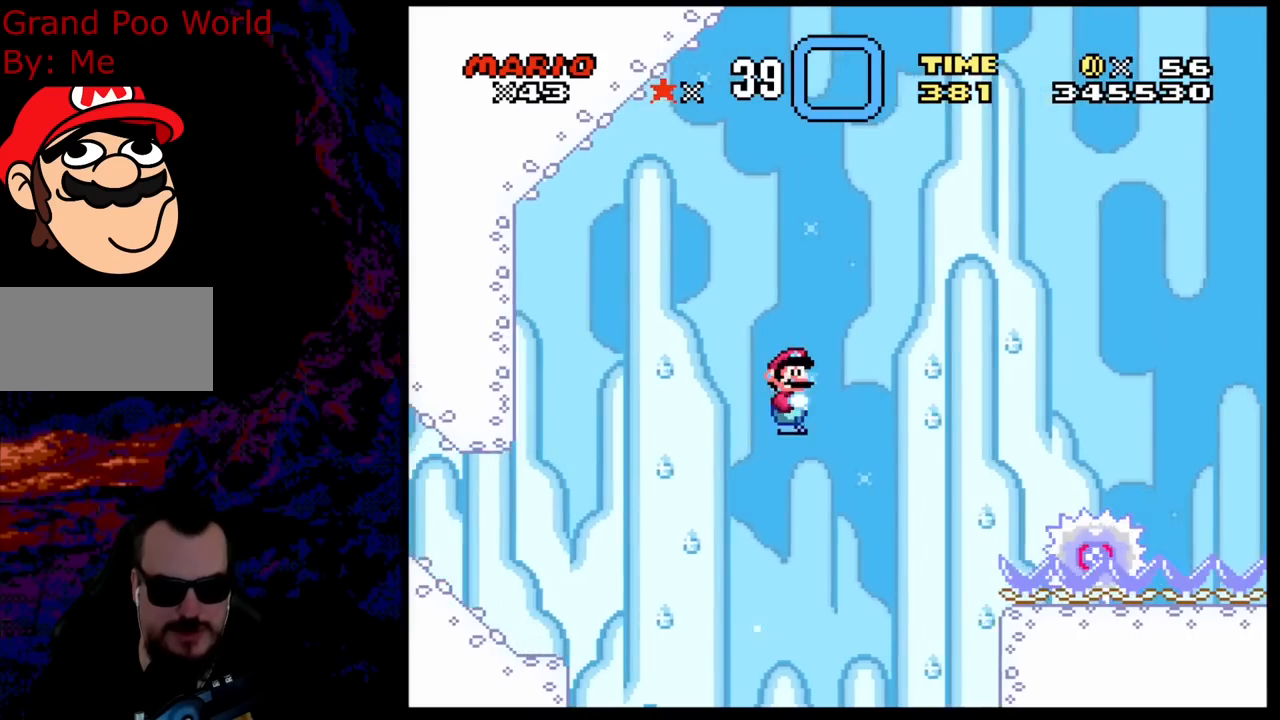
{"buttons": ["A", "X"], "events": [[200, "A", "up"], [300, "A", "down"]]}
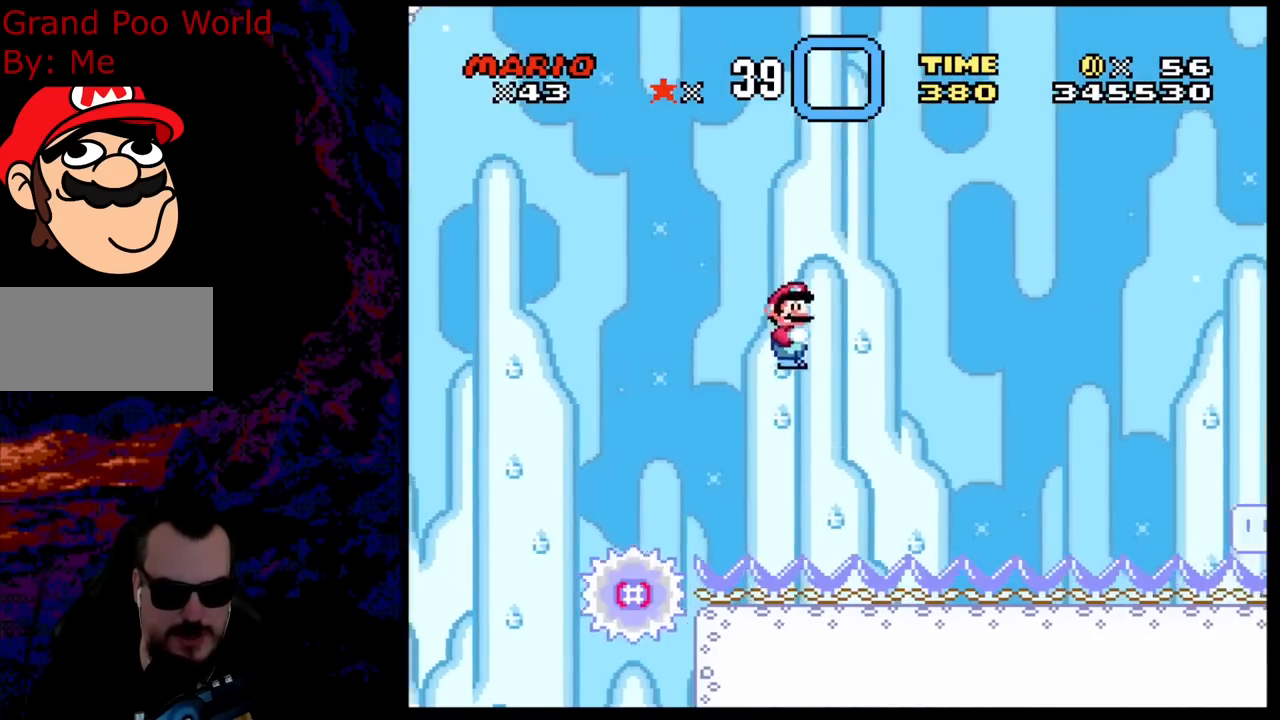
{"buttons": ["A", "X"], "events": []}